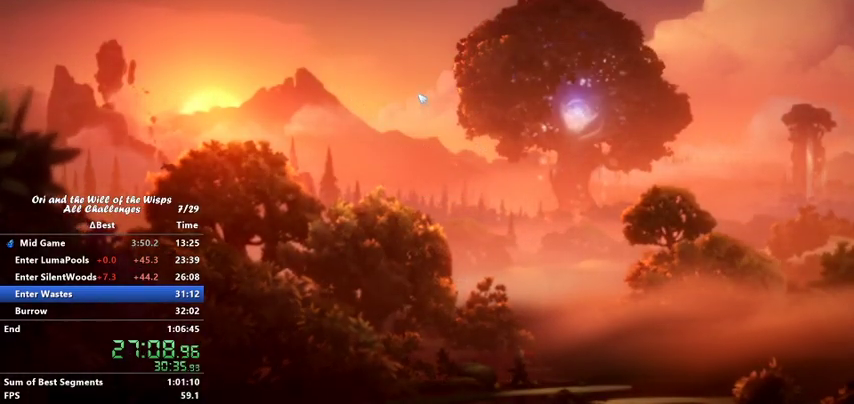
Gameplay with keyboard; each line is a JSON object with the keys held at the frame after it. "events" lists presses ("down") and releases ("up") of "ability1", "ability2", "ability3", "bash", "dash", "down", "feather", "grapple", "jump", "left", "right" and "up" between this image and that frame as [ms after this image, input, new state], when the widget could be followed in between. No other keys are recorded. Mouse input is not recorded. Key names are as the overlay labels them; some are game actions (e.g. jump) rather than physical keys.
{"keys": [], "events": []}
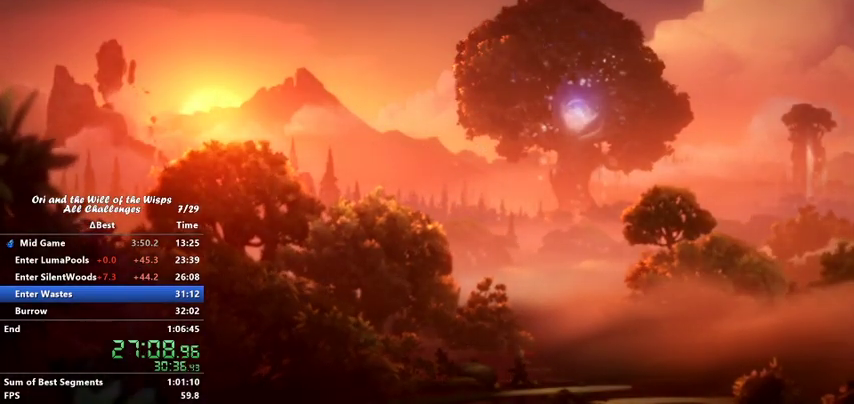
{"keys": [], "events": []}
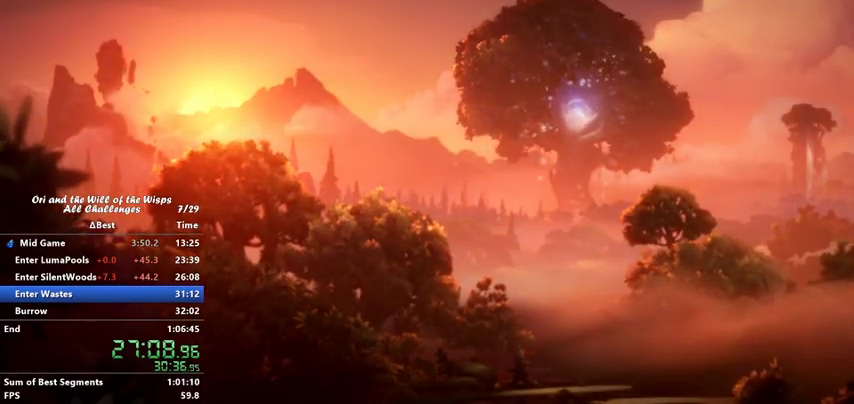
{"keys": [], "events": []}
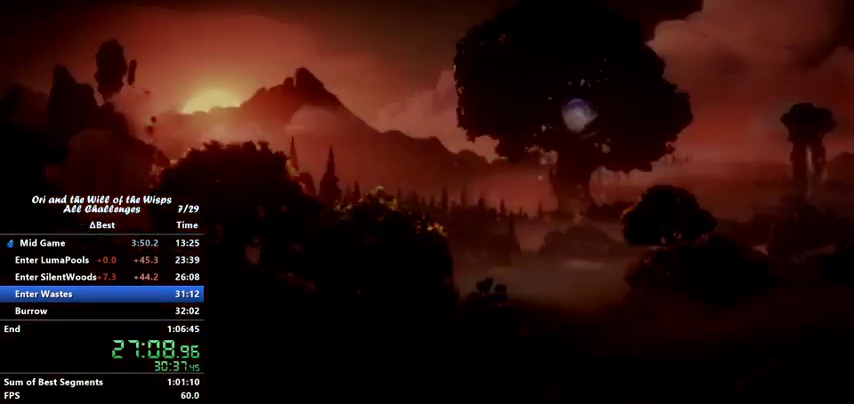
{"keys": [], "events": []}
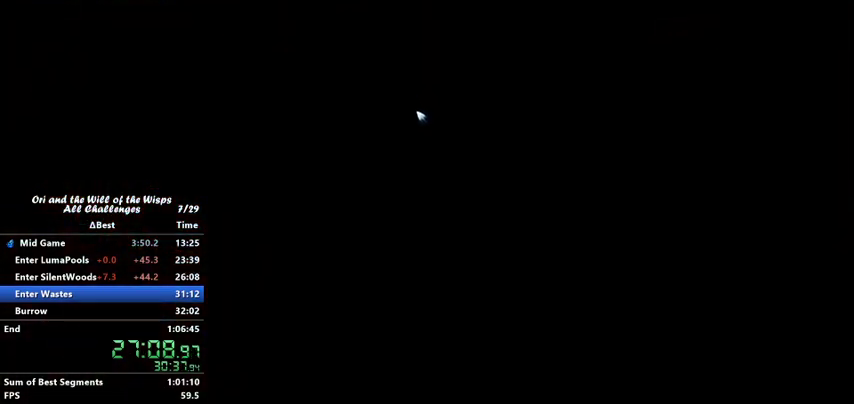
{"keys": ["right"], "events": [[33, "right", "down"]]}
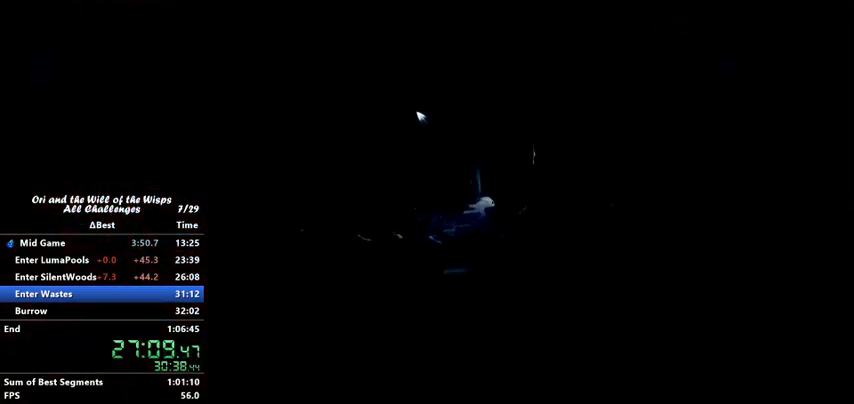
{"keys": ["right"], "events": [[167, "dash", "down"], [267, "dash", "up"]]}
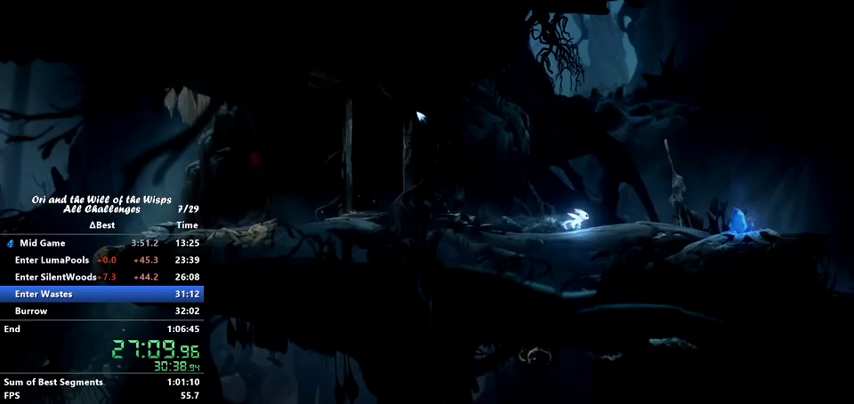
{"keys": ["right"], "events": [[267, "ability1", "down"], [367, "ability1", "up"]]}
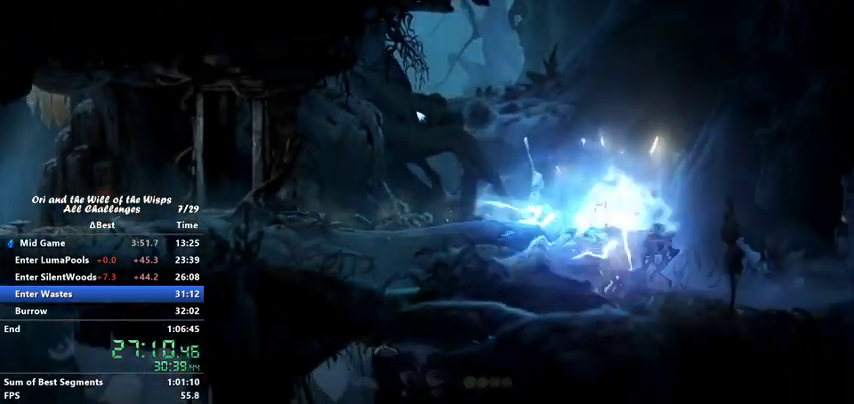
{"keys": ["jump", "right"], "events": [[67, "right", "up"], [200, "right", "down"], [300, "jump", "down"]]}
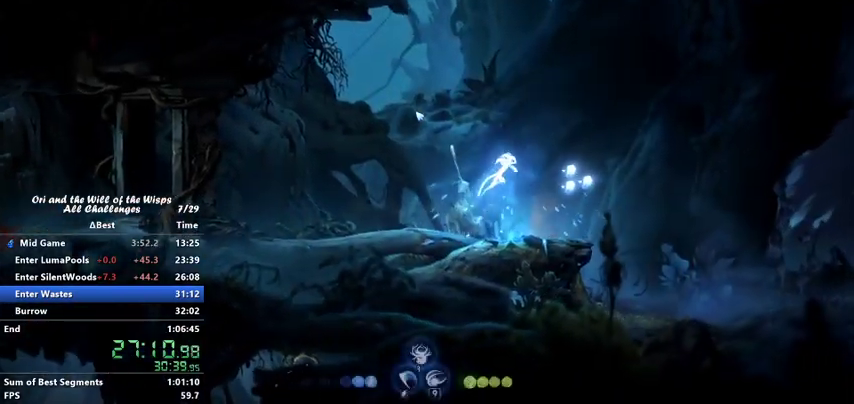
{"keys": ["right"], "events": [[67, "dash", "down"], [67, "jump", "up"], [267, "dash", "up"]]}
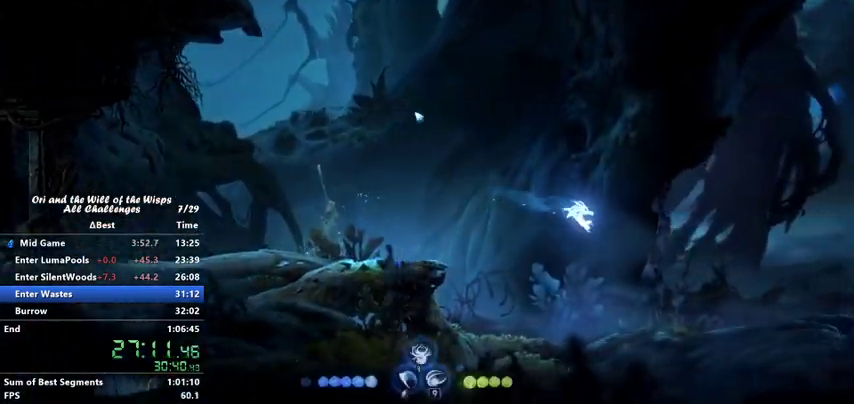
{"keys": ["right"], "events": []}
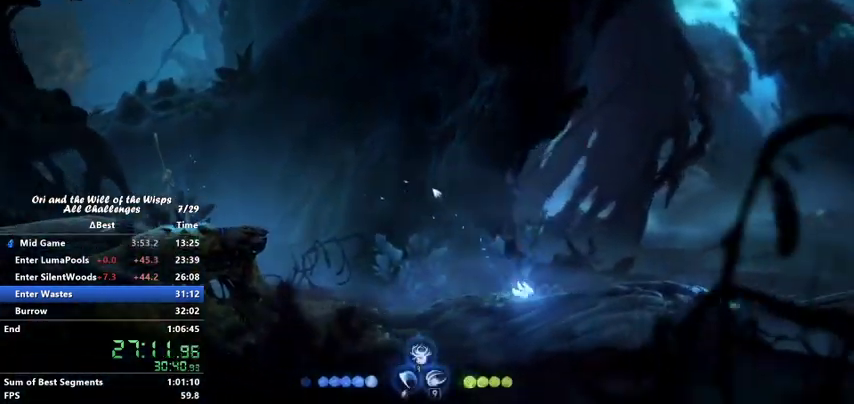
{"keys": ["right"], "events": [[167, "ability1", "down"], [167, "ability3", "down"], [167, "up", "down"], [300, "ability1", "up"], [300, "ability3", "up"], [300, "up", "up"]]}
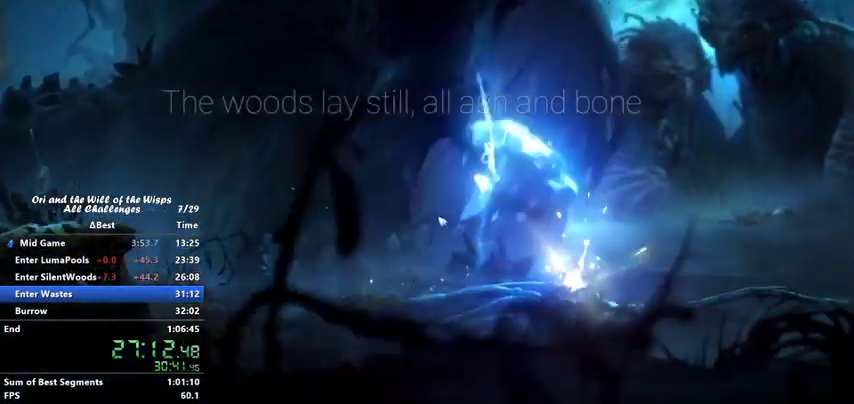
{"keys": ["right"], "events": []}
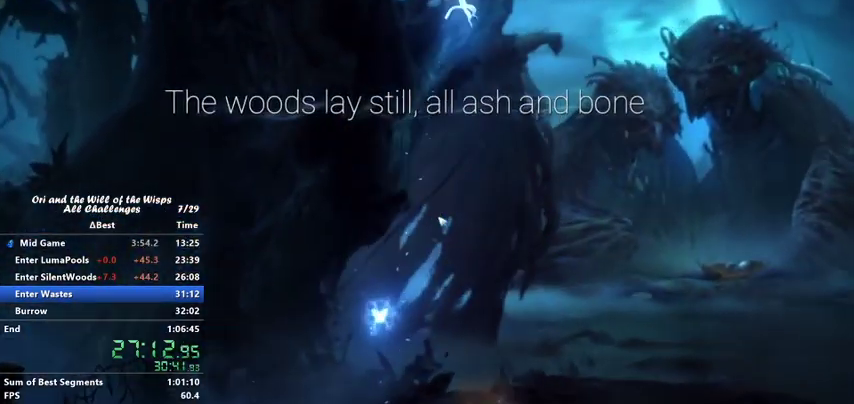
{"keys": ["right"], "events": [[367, "dash", "down"], [467, "dash", "up"]]}
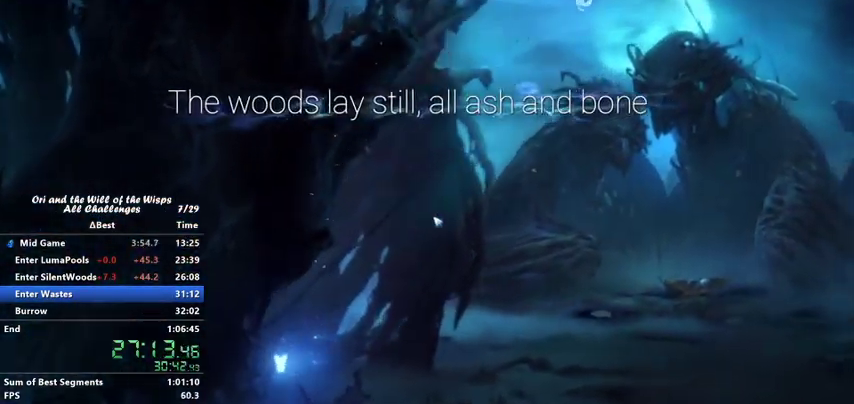
{"keys": ["jump", "right"], "events": [[167, "jump", "down"]]}
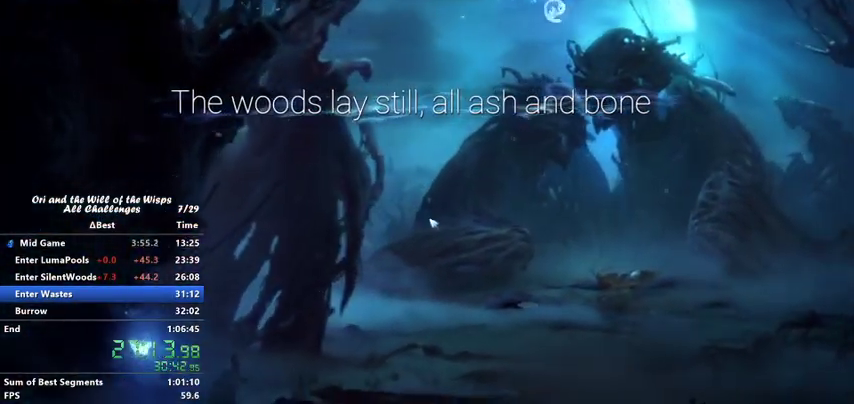
{"keys": ["dash", "right"], "events": [[67, "dash", "down"], [67, "jump", "up"], [233, "dash", "up"], [367, "dash", "down"]]}
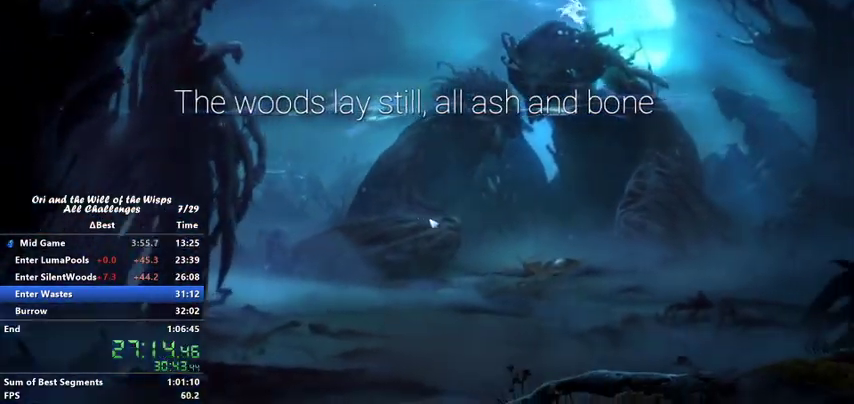
{"keys": ["right"], "events": [[67, "dash", "up"], [167, "dash", "down"], [300, "dash", "up"]]}
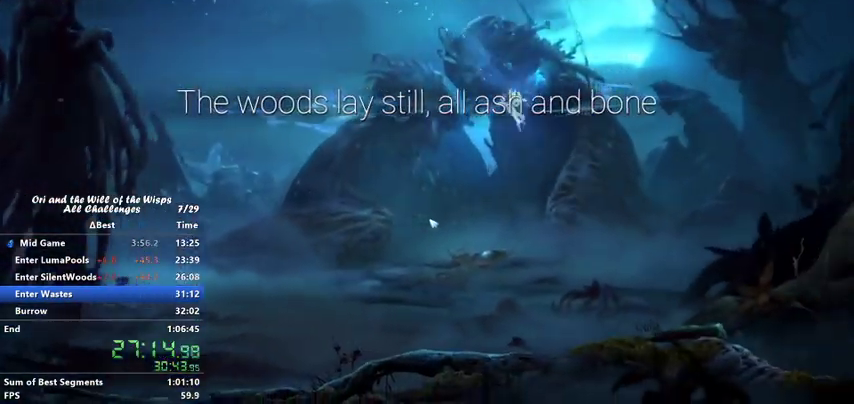
{"keys": ["right"], "events": []}
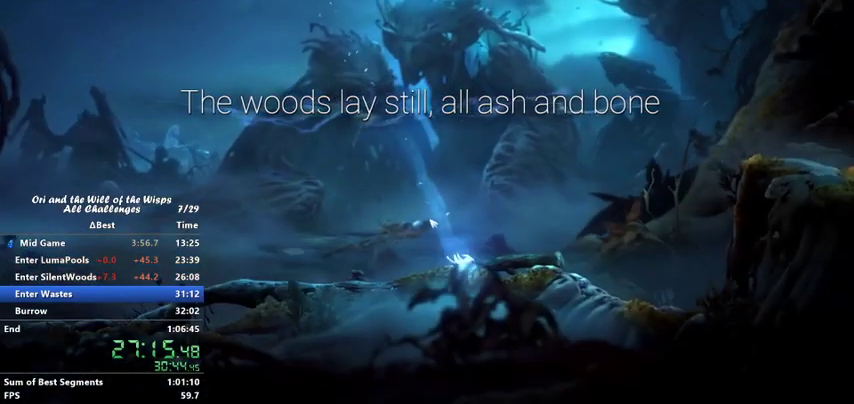
{"keys": ["jump", "right"], "events": [[67, "dash", "down"], [167, "dash", "up"], [233, "jump", "down"]]}
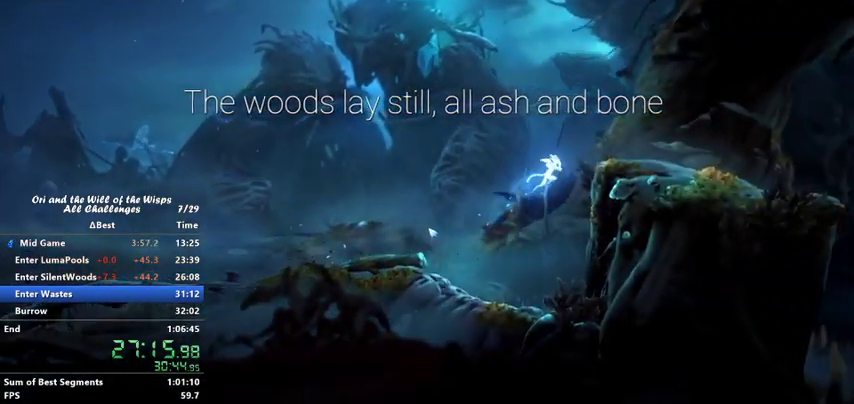
{"keys": ["dash", "right"], "events": [[67, "jump", "up"], [167, "jump", "down"], [467, "dash", "down"], [467, "jump", "up"]]}
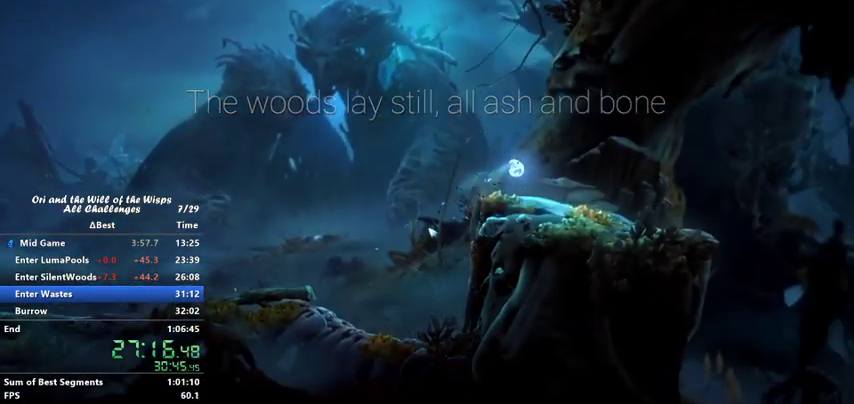
{"keys": ["right"], "events": [[167, "dash", "up"]]}
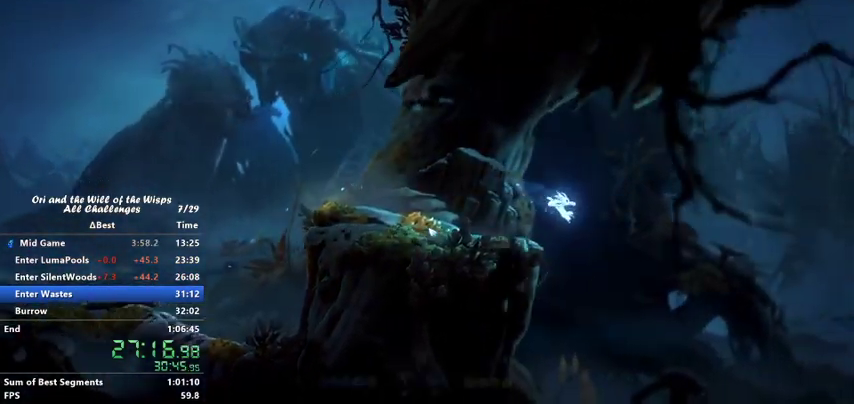
{"keys": ["left"], "events": [[133, "right", "up"], [333, "left", "down"]]}
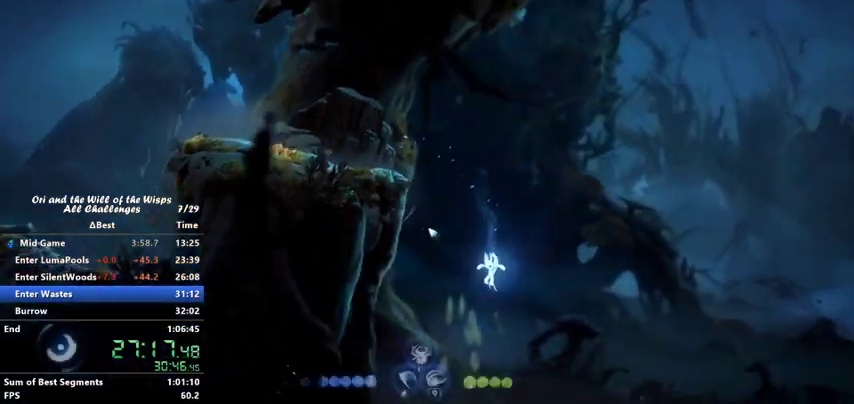
{"keys": ["left"], "events": []}
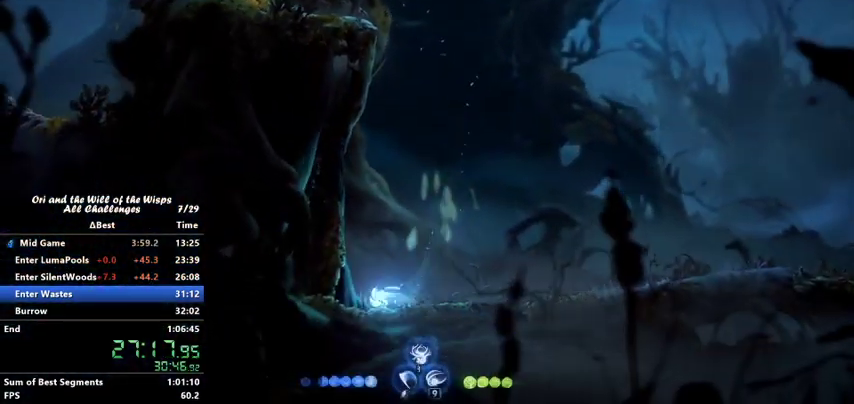
{"keys": ["left"], "events": []}
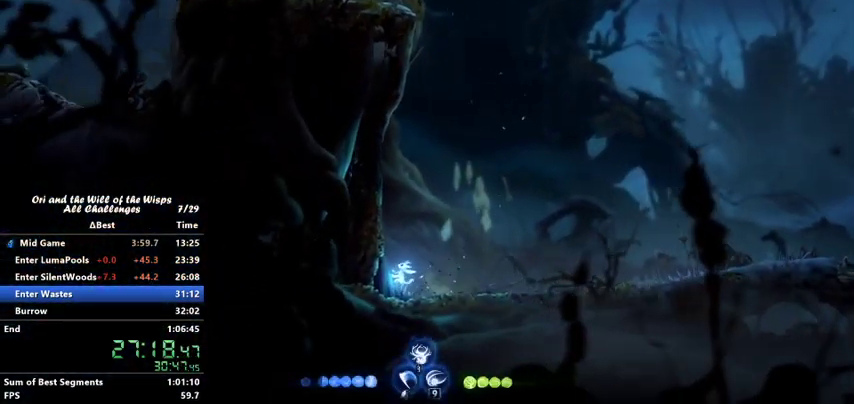
{"keys": ["down"], "events": [[67, "left", "up"], [133, "down", "down"], [333, "right", "down"], [467, "right", "up"]]}
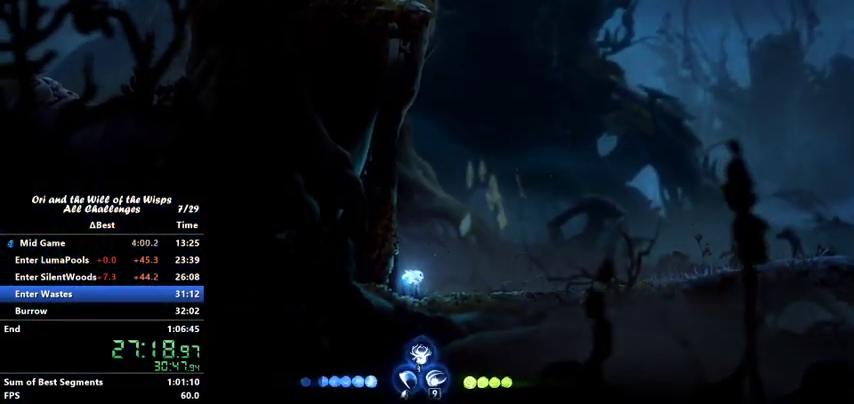
{"keys": ["ability1"], "events": [[167, "down", "up"], [433, "ability1", "down"]]}
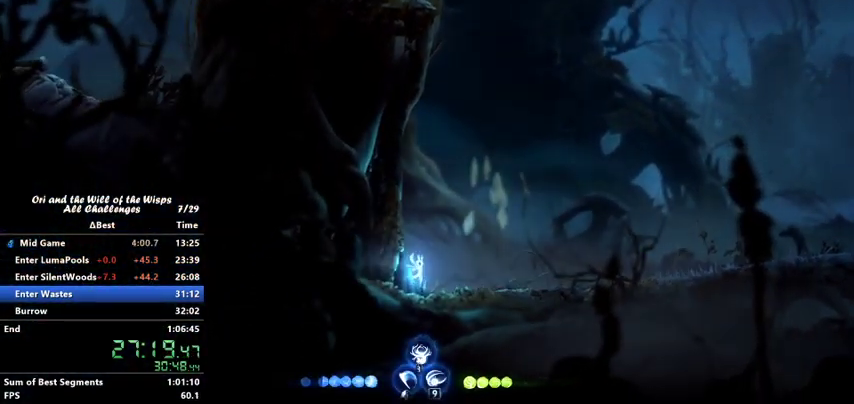
{"keys": ["down"], "events": [[33, "ability1", "up"], [300, "down", "down"]]}
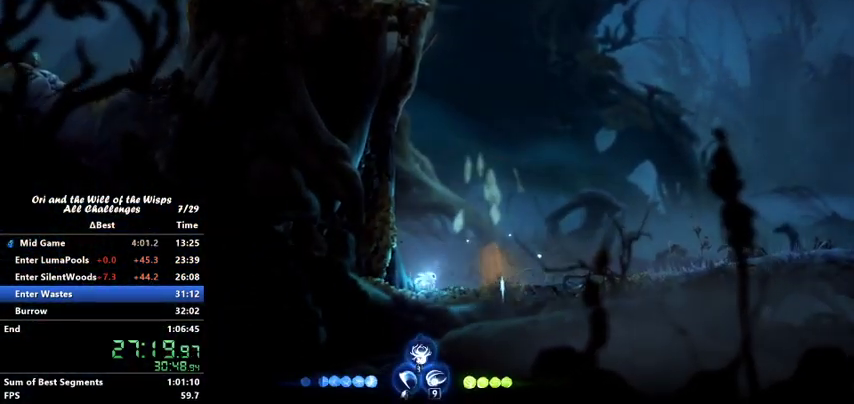
{"keys": ["down"], "events": [[167, "left", "down"], [267, "left", "up"]]}
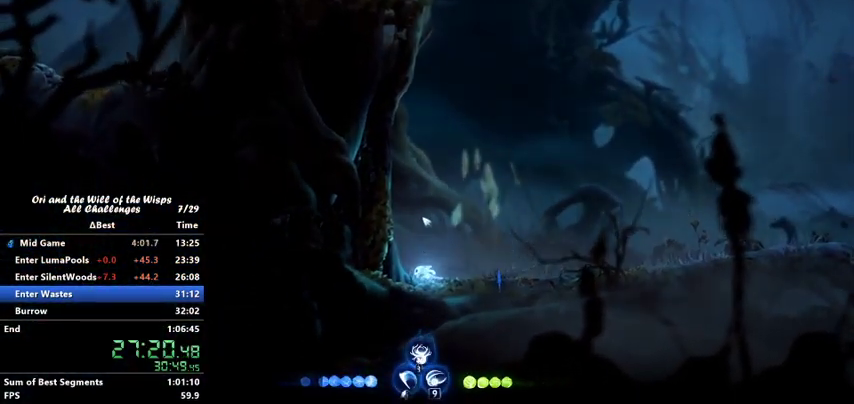
{"keys": [], "events": [[167, "down", "up"]]}
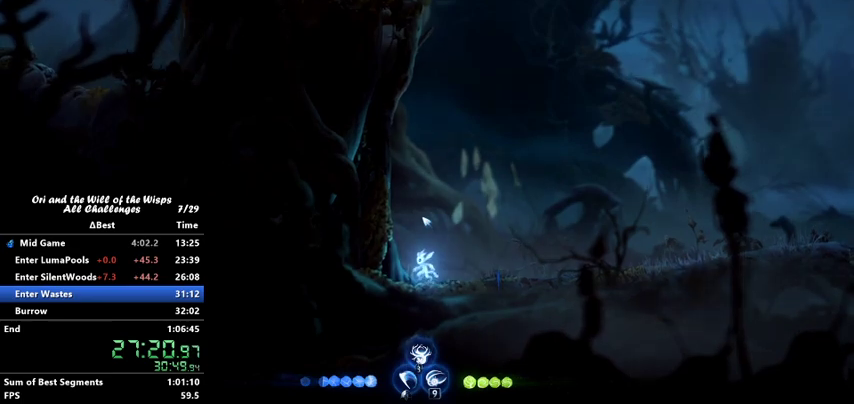
{"keys": ["ability1", "ability3", "dash", "right"], "events": [[200, "ability1", "down"], [267, "ability3", "down"], [267, "right", "down"], [367, "dash", "down"]]}